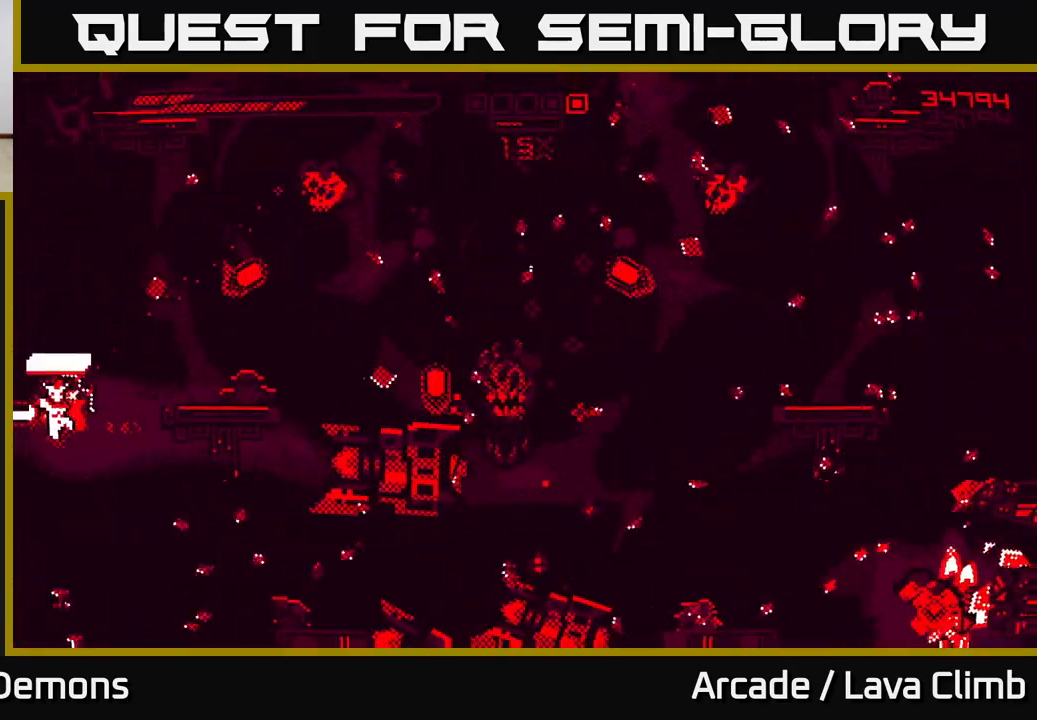
Gameplay with a controller (Xbox layout); each line is a JSON object with the inputs held at the frame after it. "events" lists button and stick changes between this image and that frame as [ms after this image, input, new state], when the widget could be followed in between.
{"buttons": ["R2"], "left_stick": "right", "right_stick": "down-right", "events": []}
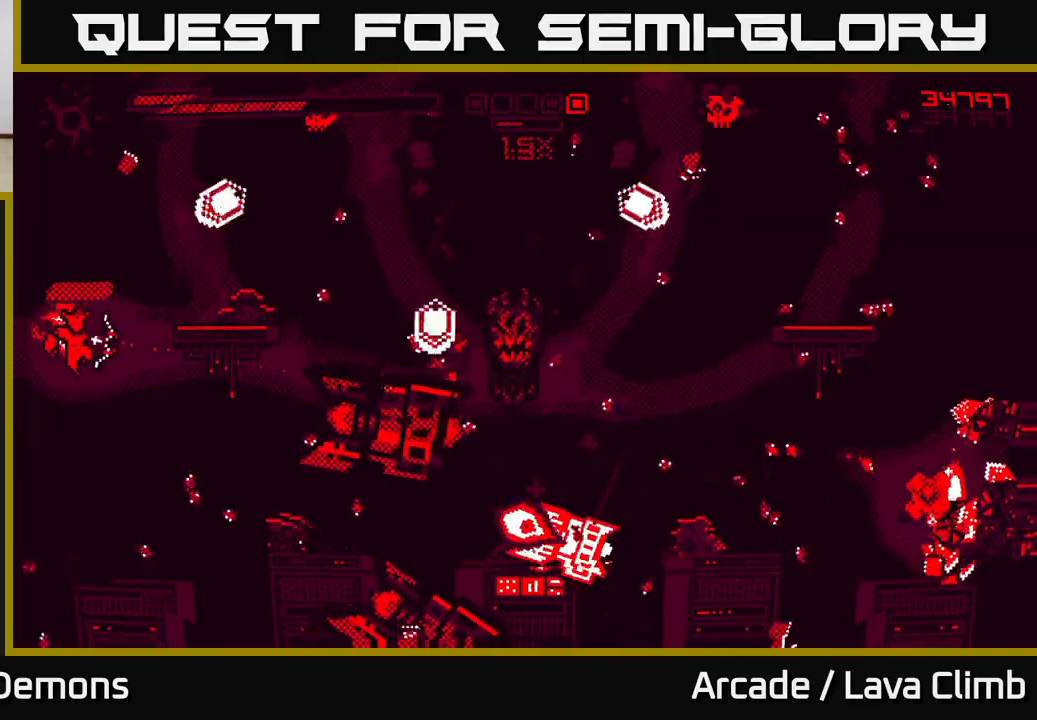
{"buttons": ["L2", "R2"], "left_stick": "left", "right_stick": "right", "events": [[233, "R2", "up"], [333, "right_stick", "center"], [383, "L2", "down"], [417, "R2", "down"], [417, "left_stick", "left"], [433, "right_stick", "right"]]}
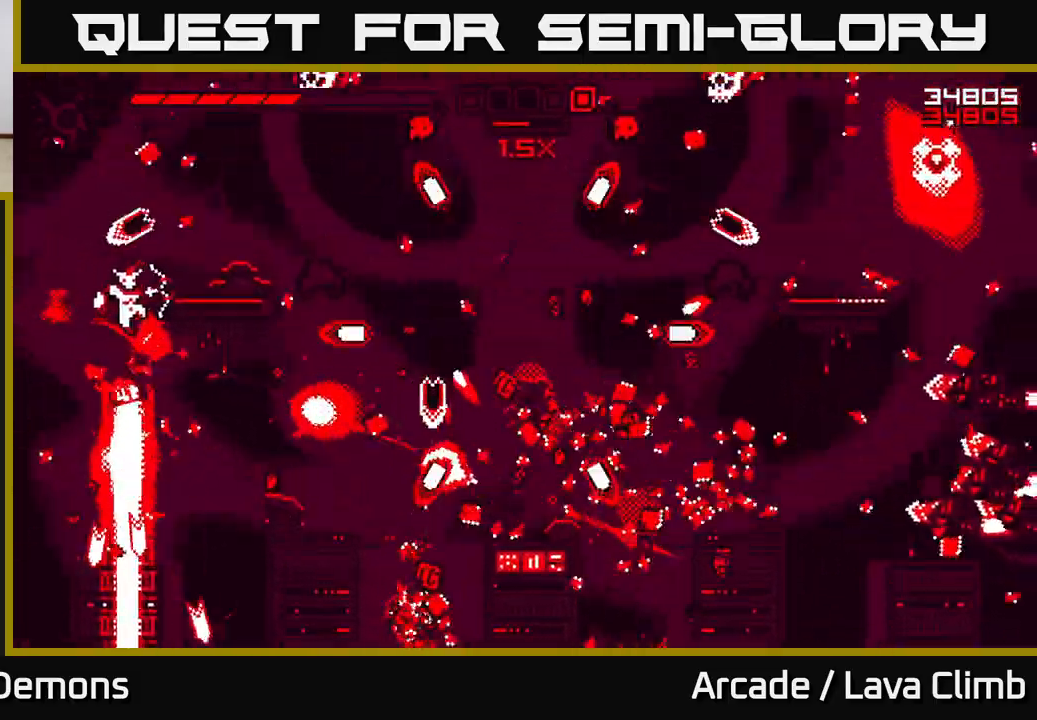
{"buttons": ["R2"], "left_stick": "left", "right_stick": "right", "events": [[67, "left_stick", "center"], [100, "L2", "up"], [217, "left_stick", "right"], [367, "left_stick", "center"], [433, "left_stick", "left"]]}
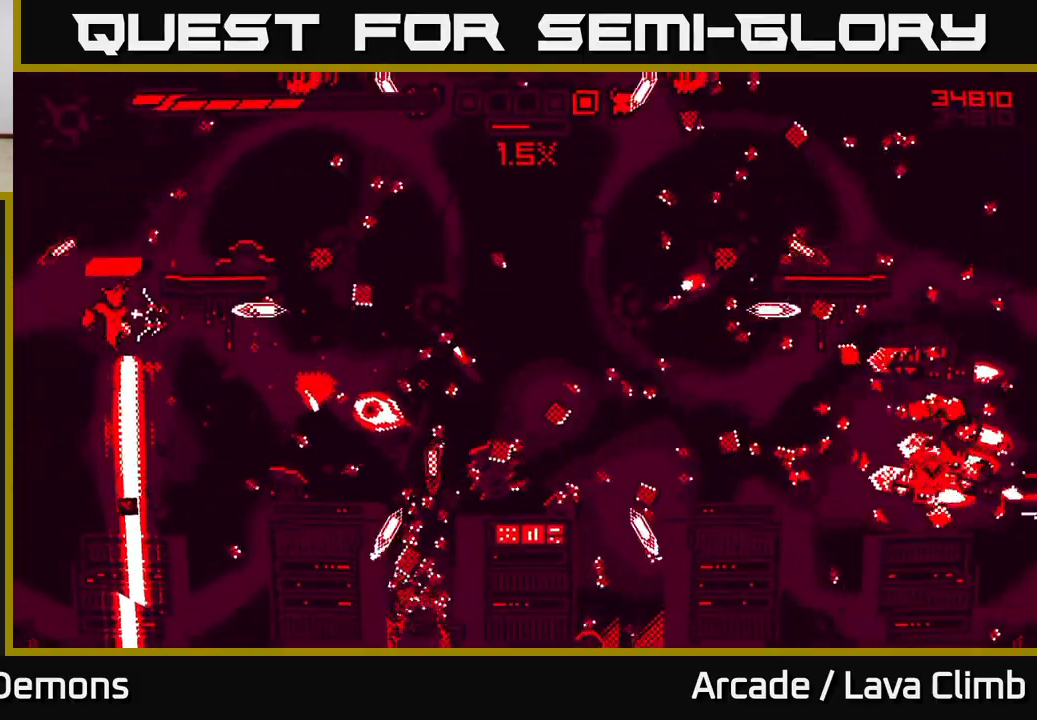
{"buttons": ["R2"], "left_stick": "center", "right_stick": "down-right", "events": [[67, "left_stick", "center"], [183, "right_stick", "down-right"], [283, "left_stick", "right"], [350, "left_stick", "center"]]}
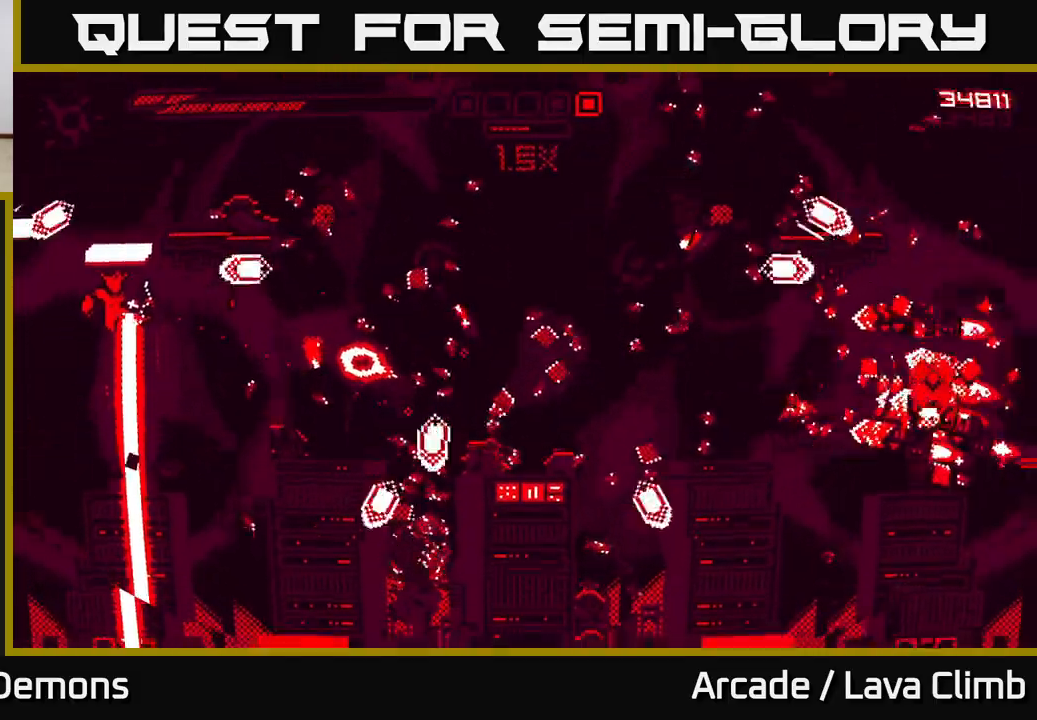
{"buttons": ["L2", "R2"], "left_stick": "up-left", "right_stick": "right", "events": [[17, "R2", "up"], [100, "left_stick", "down-left"], [250, "R2", "down"], [250, "left_stick", "right"], [283, "right_stick", "right"], [417, "left_stick", "up-left"], [467, "L2", "down"]]}
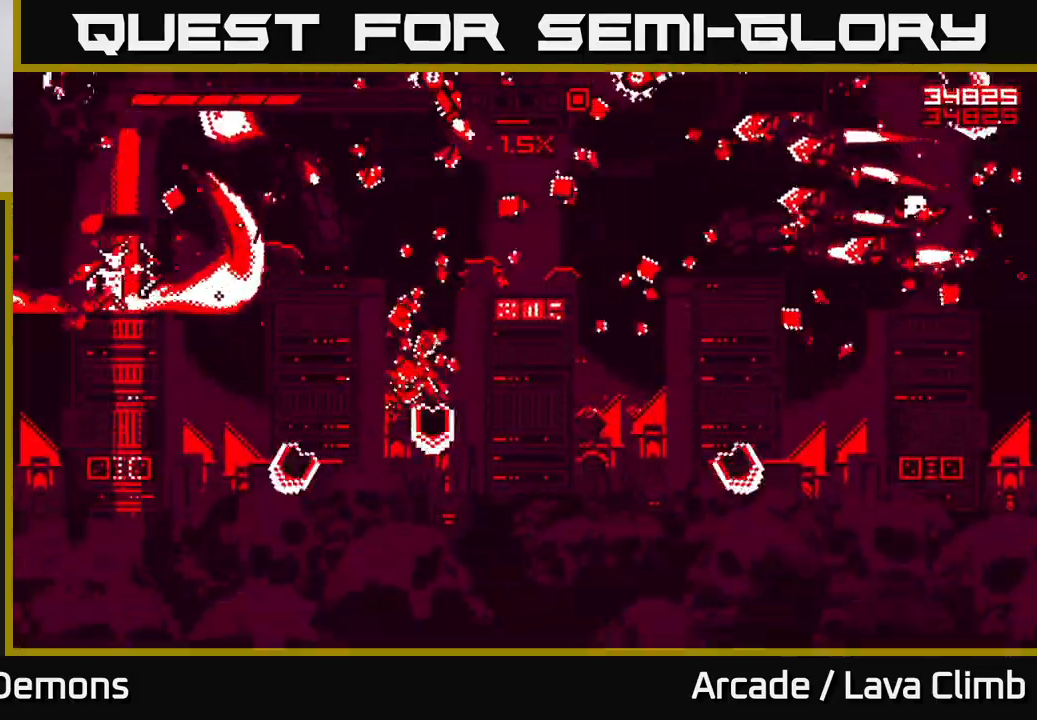
{"buttons": ["R2"], "left_stick": "center", "right_stick": "up-right", "events": [[17, "left_stick", "center"], [183, "L2", "up"], [500, "right_stick", "up-right"]]}
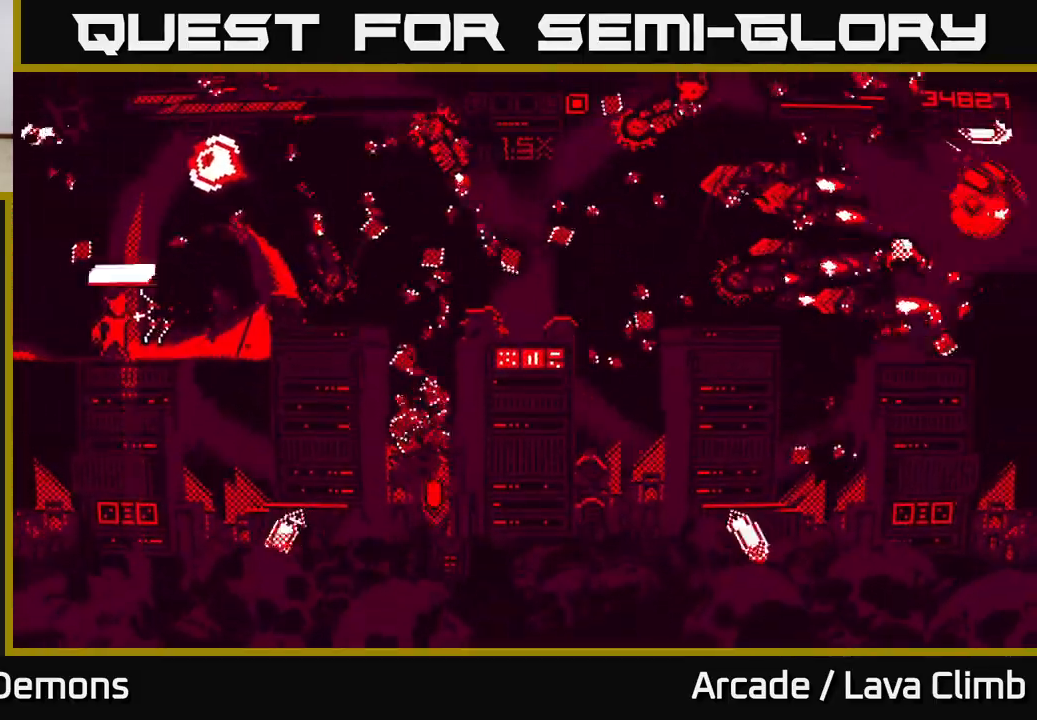
{"buttons": ["R2"], "left_stick": "center", "right_stick": "center", "events": [[183, "left_stick", "right"], [267, "R2", "up"], [333, "left_stick", "center"], [450, "right_stick", "center"], [483, "R2", "down"]]}
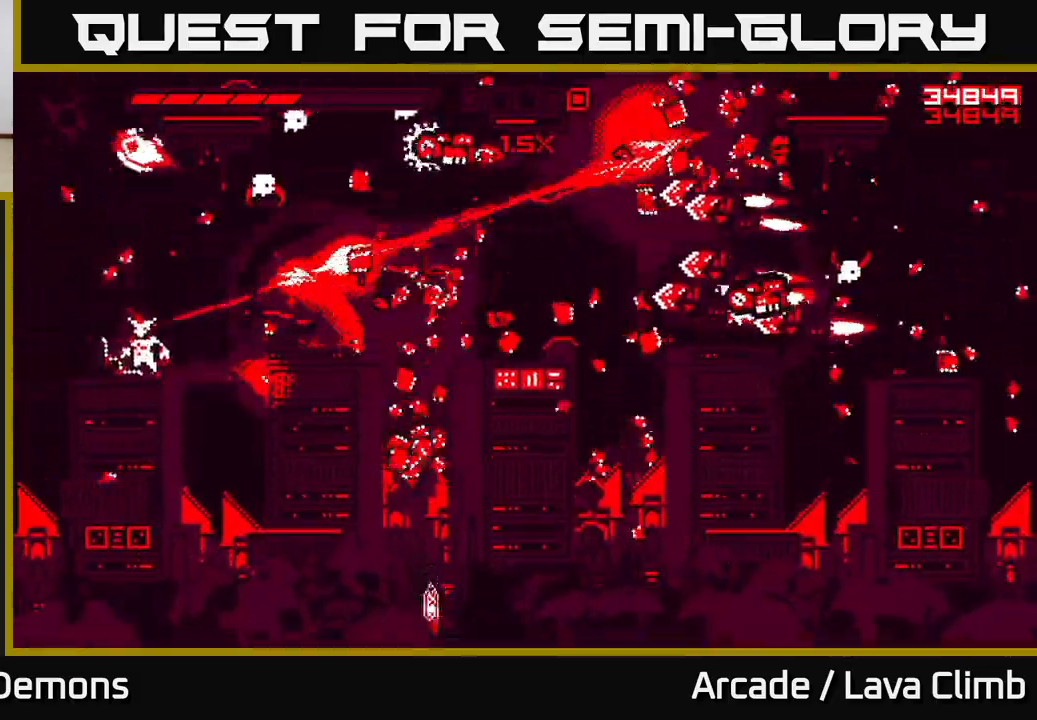
{"buttons": ["R2"], "left_stick": "left", "right_stick": "up-right", "events": [[67, "right_stick", "up-right"], [483, "left_stick", "left"]]}
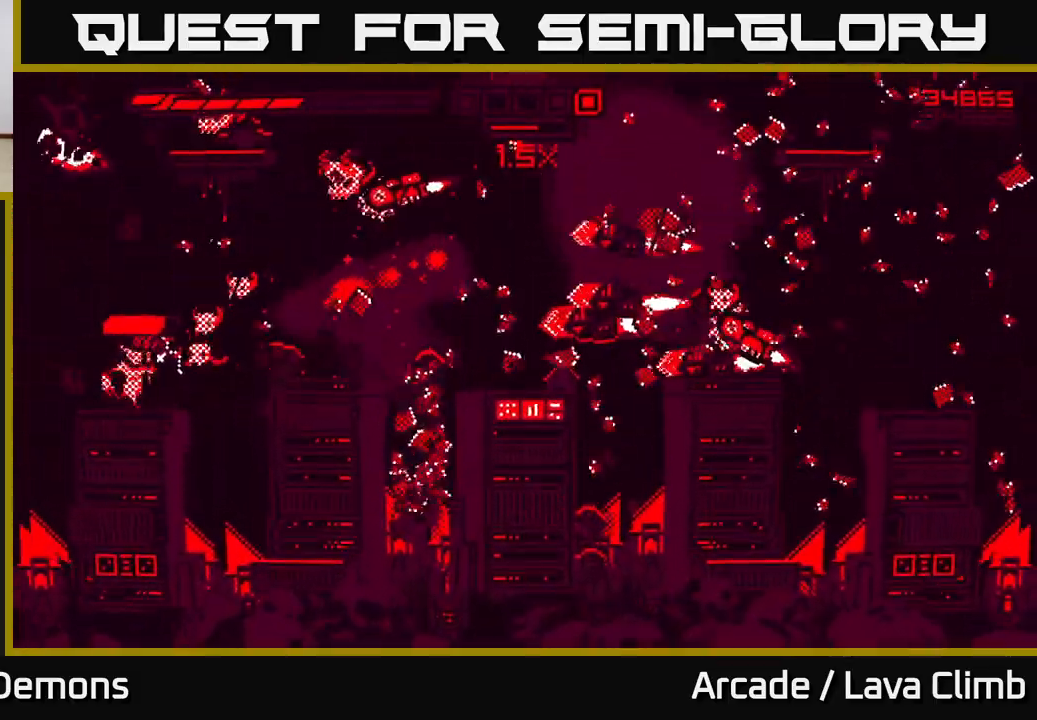
{"buttons": ["L2", "R2"], "left_stick": "up-left", "right_stick": "up-right", "events": [[217, "left_stick", "center"], [333, "R2", "up"], [400, "left_stick", "up-left"], [417, "L2", "down"], [483, "R2", "down"]]}
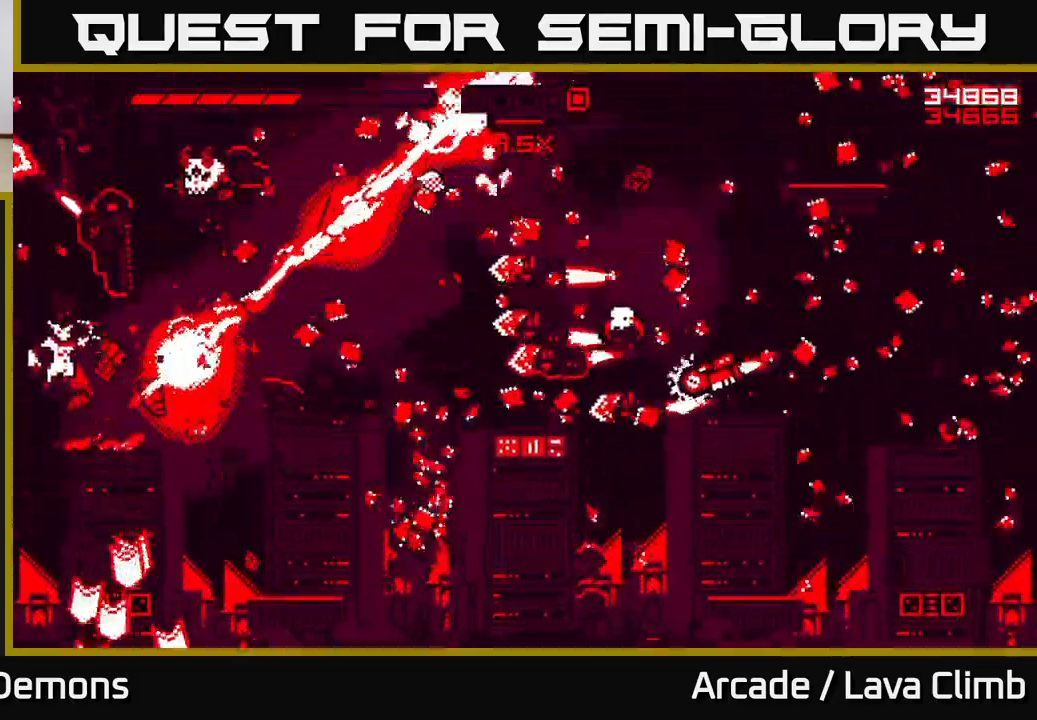
{"buttons": ["R2"], "left_stick": "up-left", "right_stick": "right", "events": [[33, "left_stick", "right"], [83, "L2", "up"], [183, "left_stick", "left"], [233, "L2", "down"], [317, "right_stick", "right"], [383, "L2", "up"], [417, "left_stick", "up-left"]]}
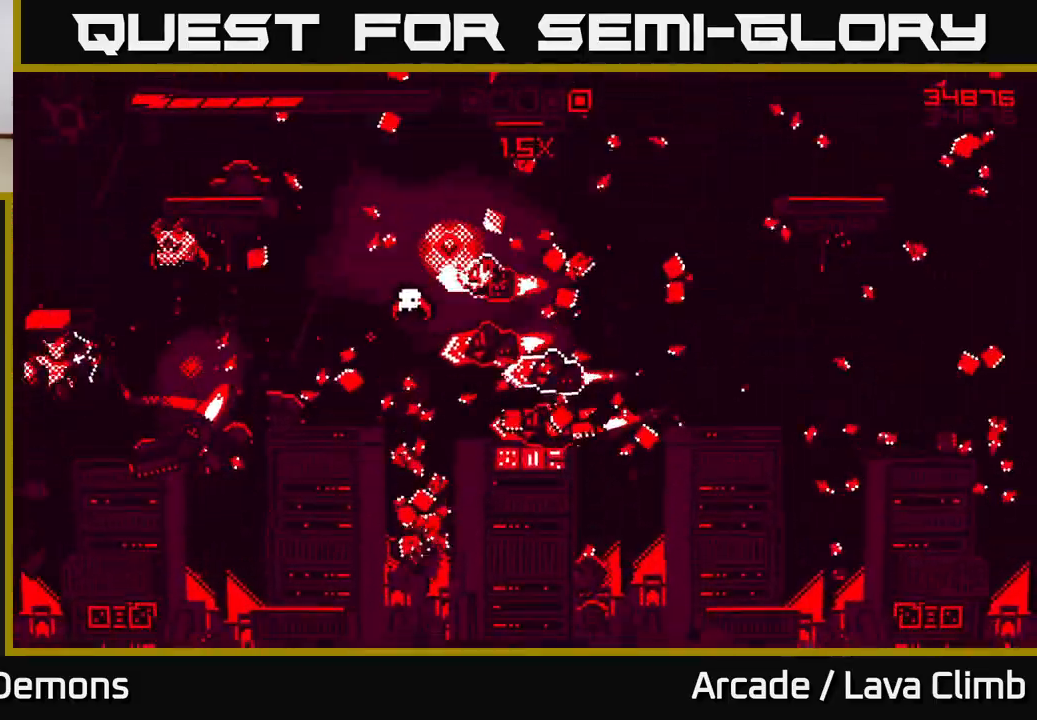
{"buttons": ["L2"], "left_stick": "up", "right_stick": "up-right", "events": [[133, "left_stick", "up"], [417, "L2", "down"], [417, "R2", "up"], [467, "right_stick", "up-right"]]}
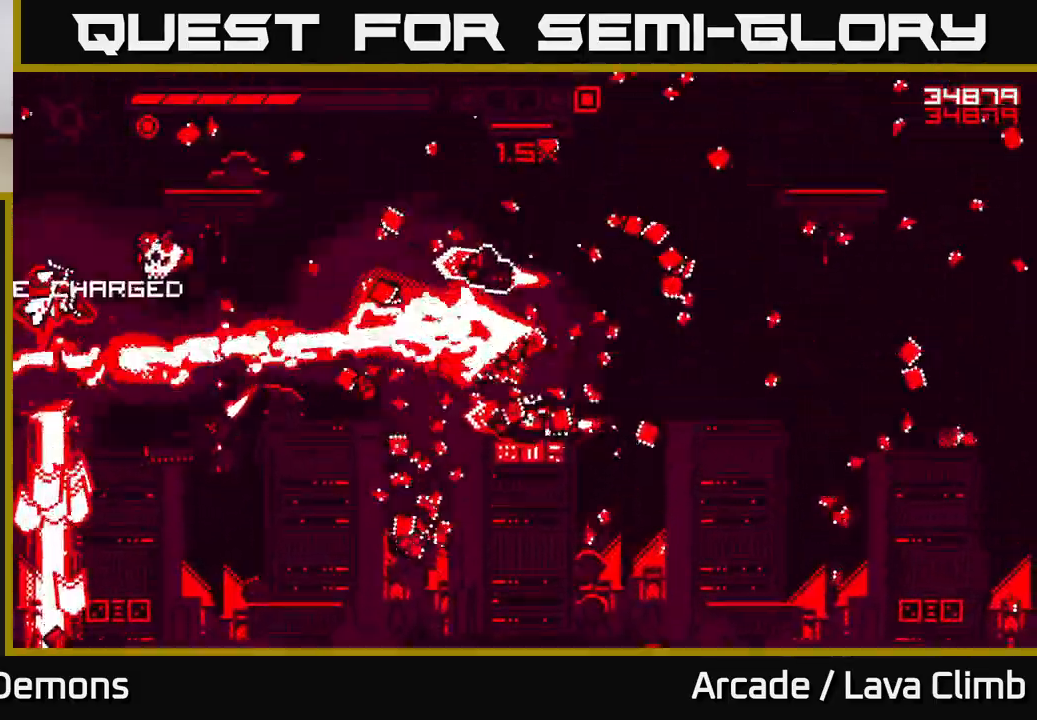
{"buttons": ["L2", "R2"], "left_stick": "up-right", "right_stick": "right", "events": [[200, "L2", "up"], [217, "right_stick", "right"], [233, "left_stick", "up-right"], [267, "R2", "down"], [500, "L2", "down"]]}
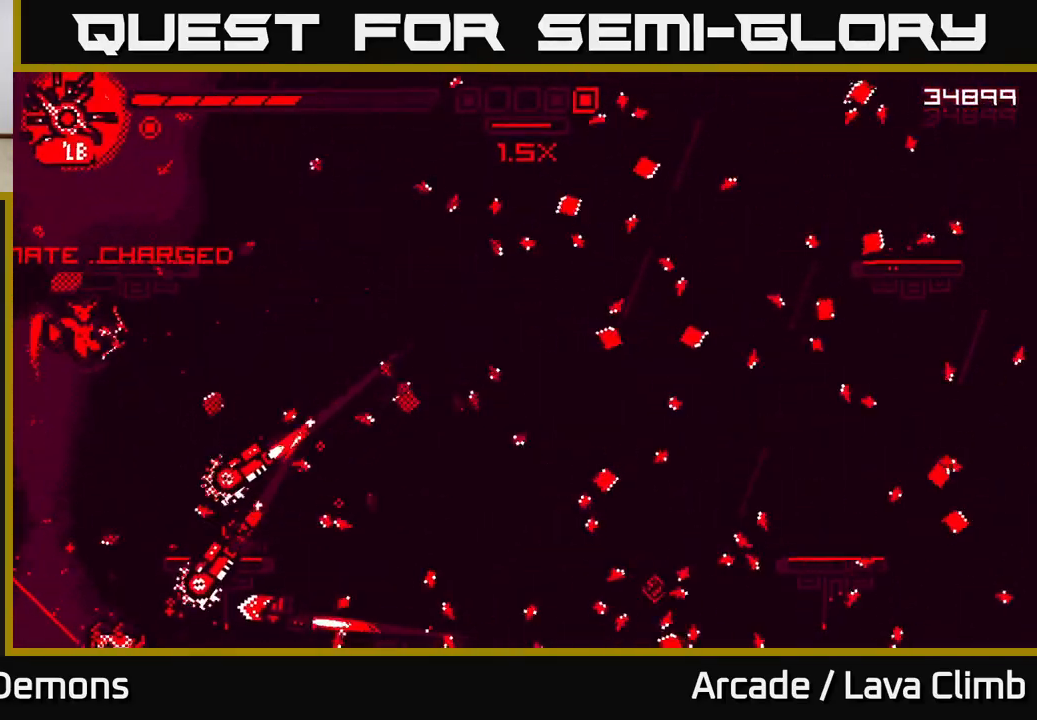
{"buttons": ["R2"], "left_stick": "right", "right_stick": "down", "events": [[67, "right_stick", "down-right"], [133, "left_stick", "up"], [250, "L2", "up"], [267, "right_stick", "down"], [317, "left_stick", "up-right"], [433, "left_stick", "right"]]}
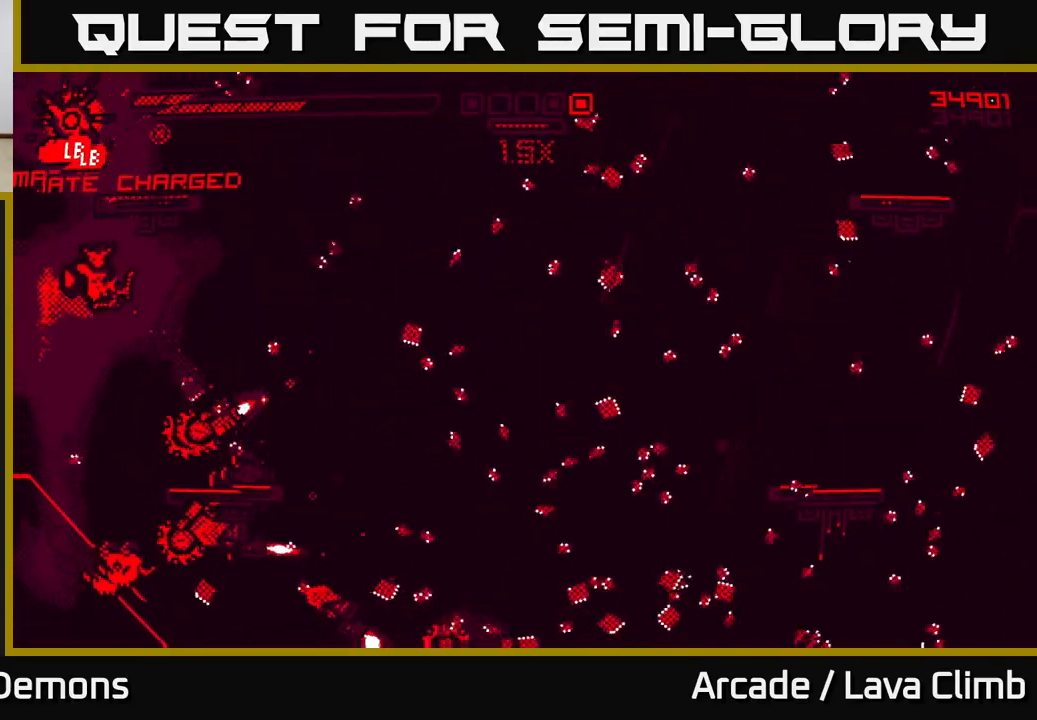
{"buttons": ["L2", "R2"], "left_stick": "right", "right_stick": "down-right", "events": [[283, "R2", "up"], [317, "L2", "down"], [400, "R2", "down"], [400, "right_stick", "down-right"]]}
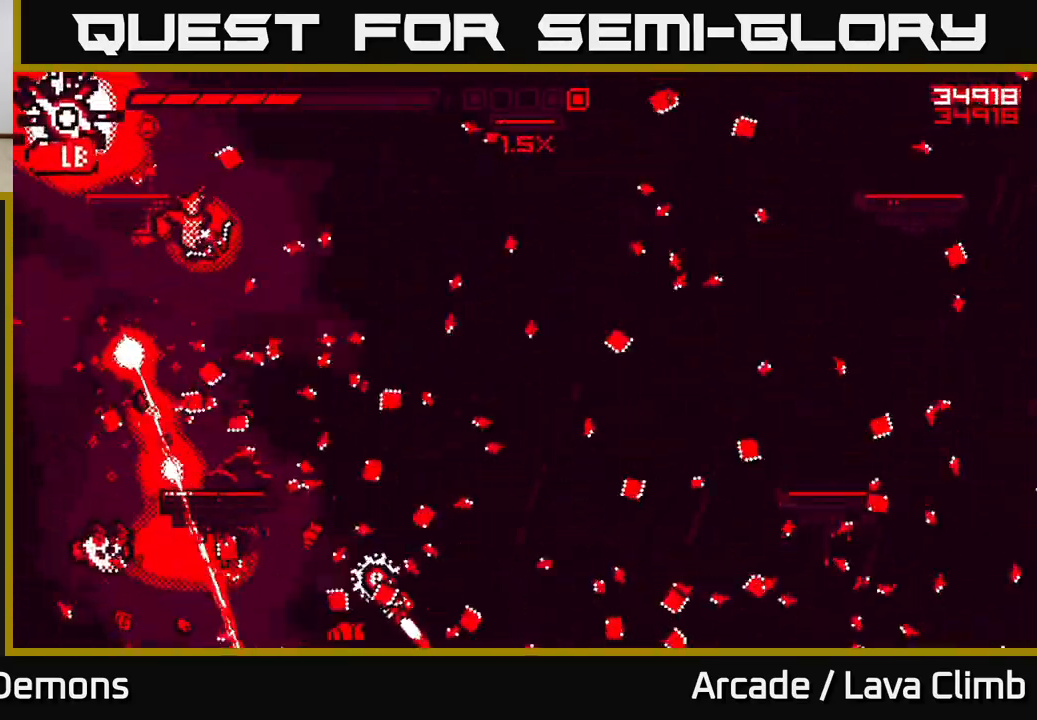
{"buttons": ["L2", "R2"], "left_stick": "right", "right_stick": "down-right", "events": [[83, "L2", "up"], [117, "R2", "up"], [150, "L1", "down"], [283, "L1", "up"], [283, "R2", "down"], [300, "L2", "down"]]}
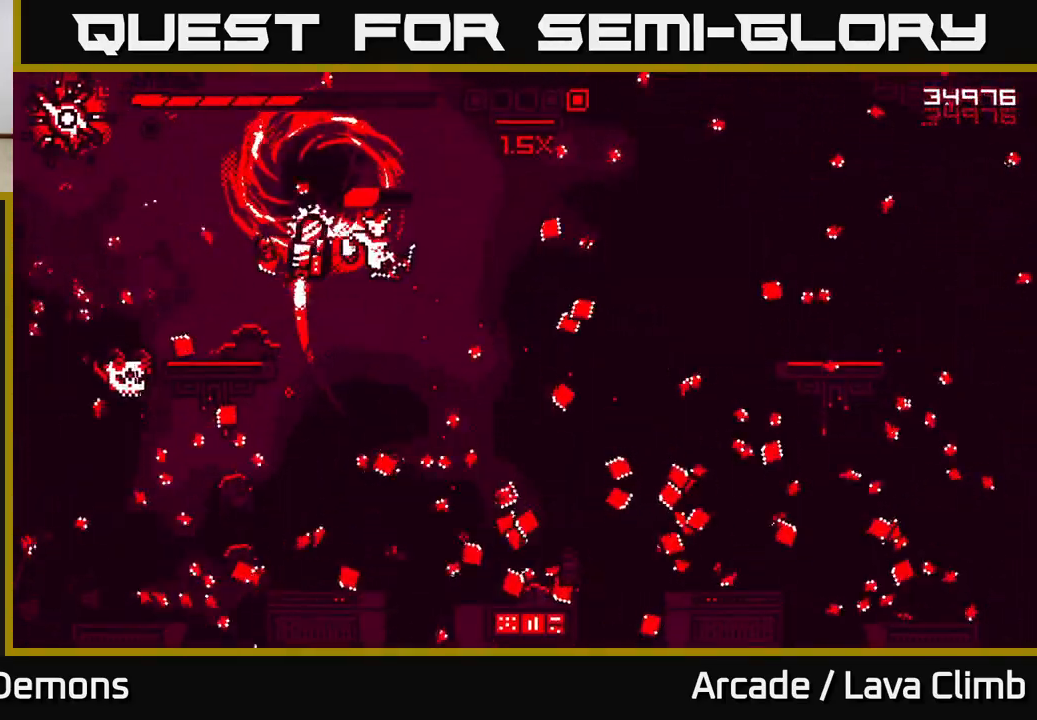
{"buttons": ["L2", "R2"], "left_stick": "right", "right_stick": "up-left", "events": [[150, "right_stick", "center"], [200, "right_stick", "up-left"]]}
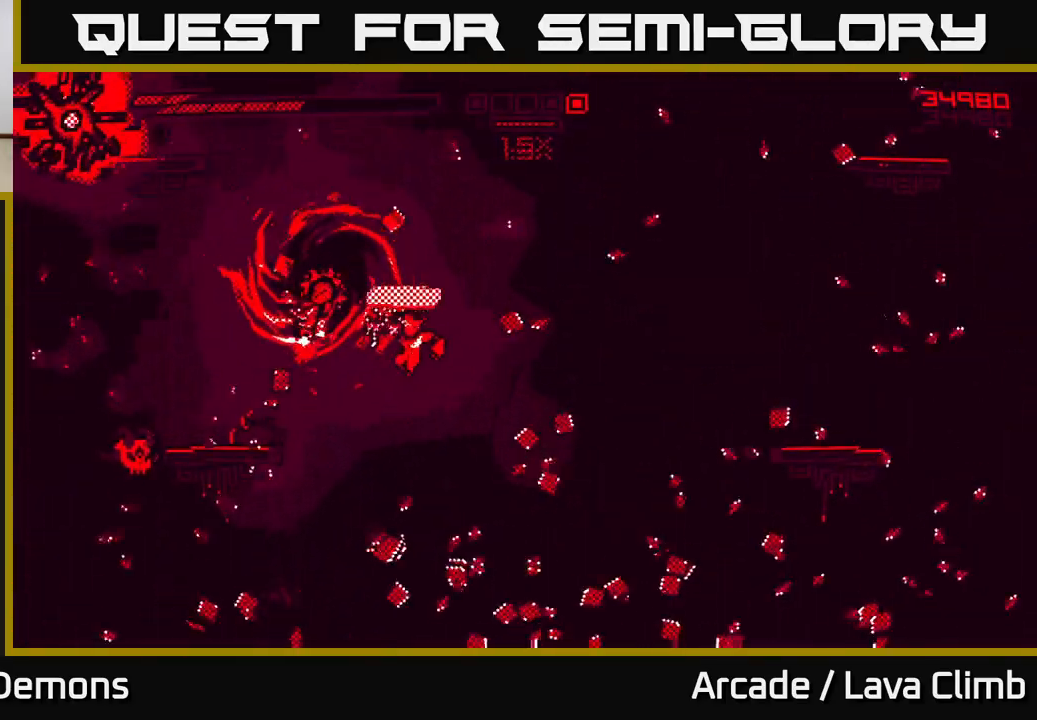
{"buttons": ["L2"], "left_stick": "right", "right_stick": "left"}
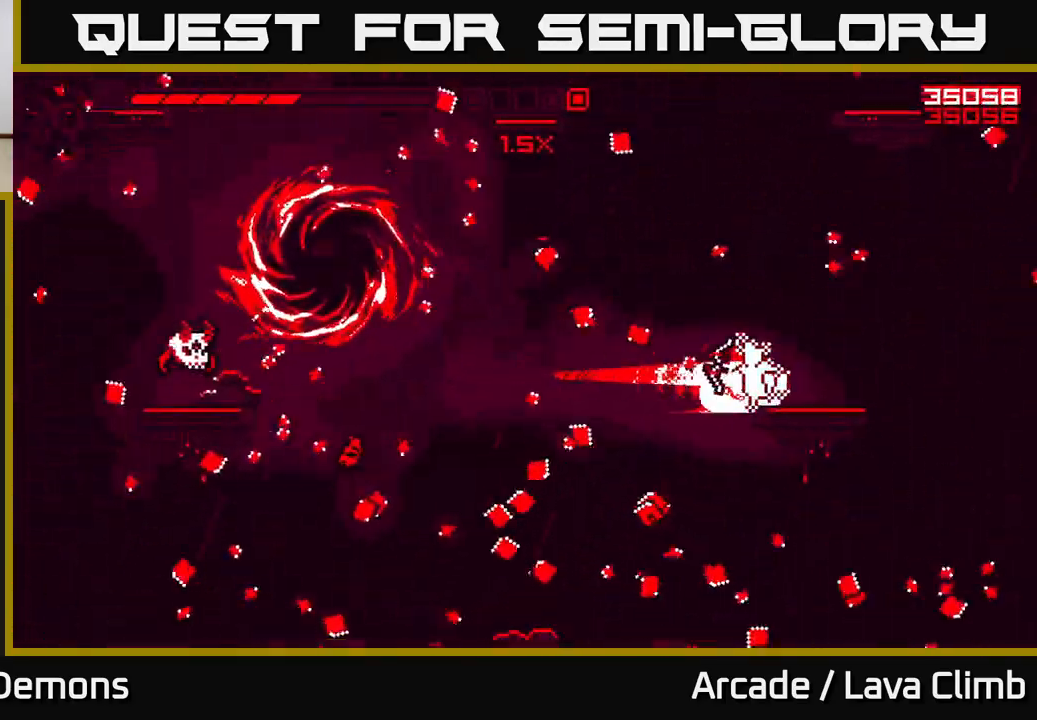
{"buttons": ["R2"], "left_stick": "left", "right_stick": "left", "events": [[67, "R2", "down"], [267, "left_stick", "up"], [333, "left_stick", "left"], [433, "L2", "up"]]}
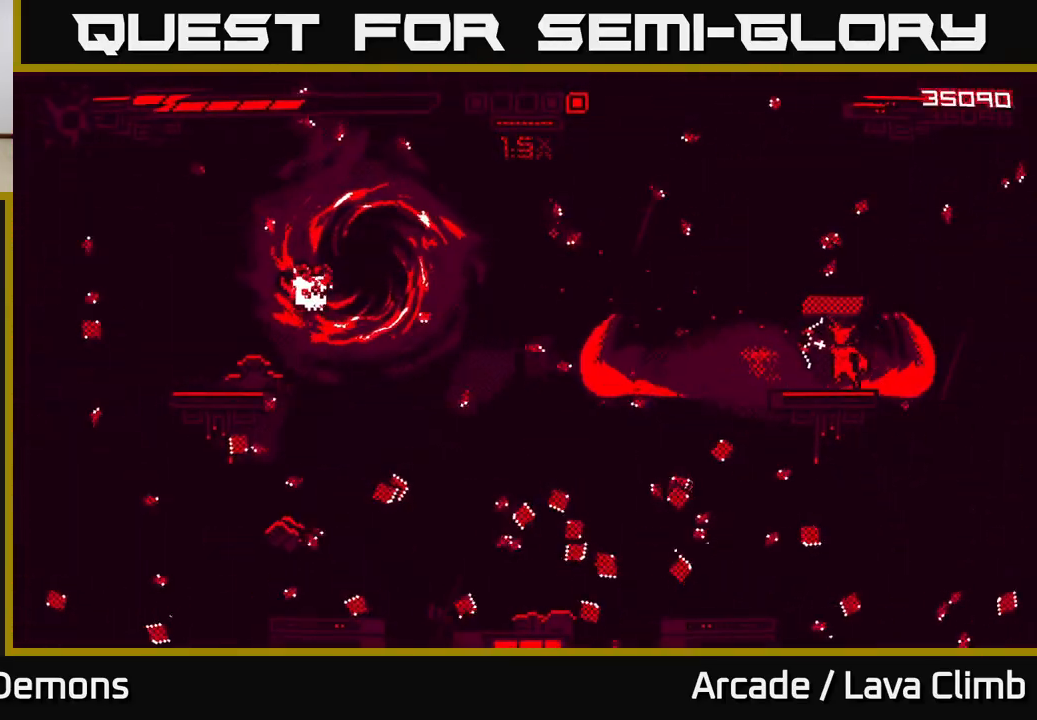
{"buttons": [], "left_stick": "left", "right_stick": "left", "events": [[117, "left_stick", "center"], [267, "left_stick", "left"], [467, "R2", "up"]]}
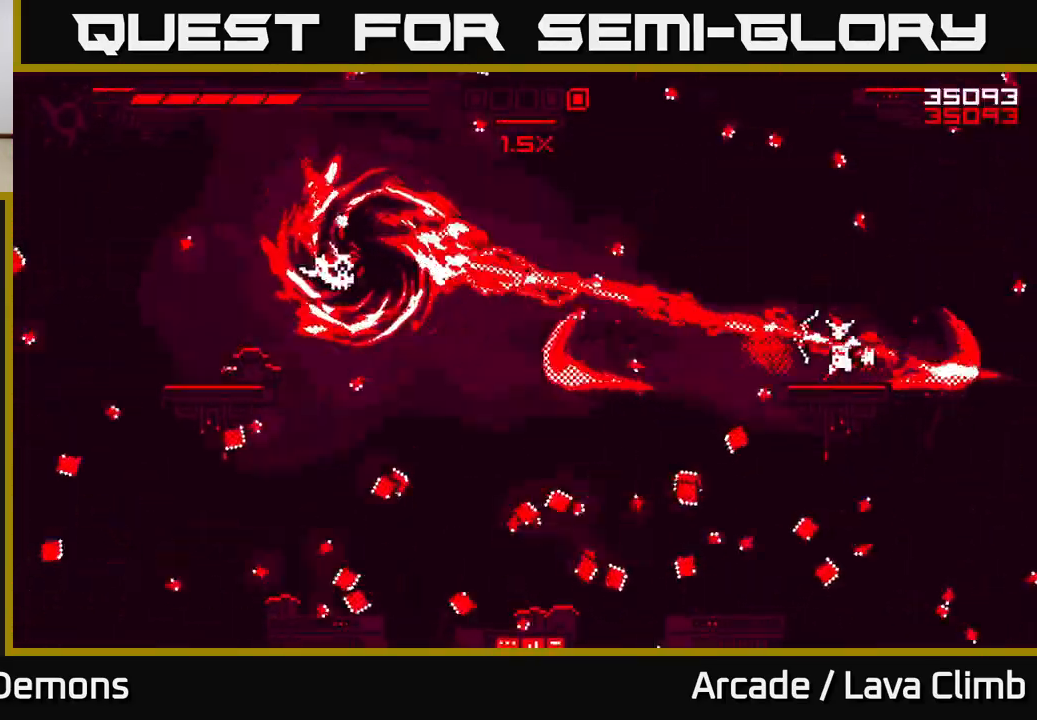
{"buttons": ["L2"], "left_stick": "left", "right_stick": "up-left", "events": [[350, "right_stick", "up-left"], [433, "L2", "down"]]}
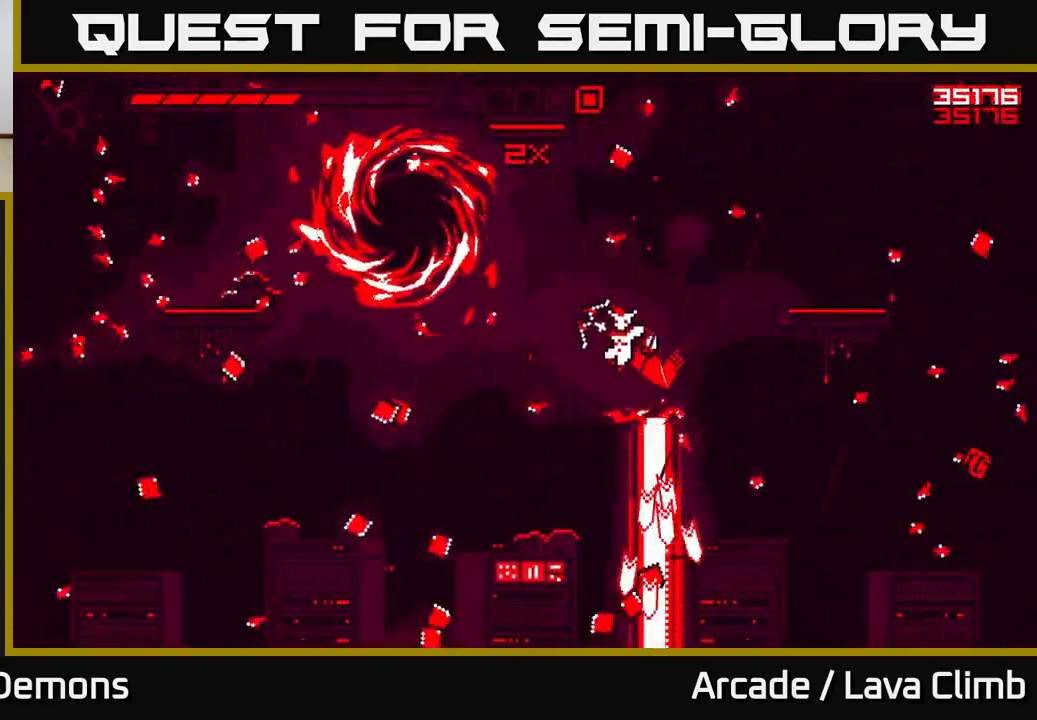
{"buttons": [], "left_stick": "left", "right_stick": "down-right", "events": [[150, "L2", "up"], [283, "right_stick", "down-left"], [383, "right_stick", "down-right"]]}
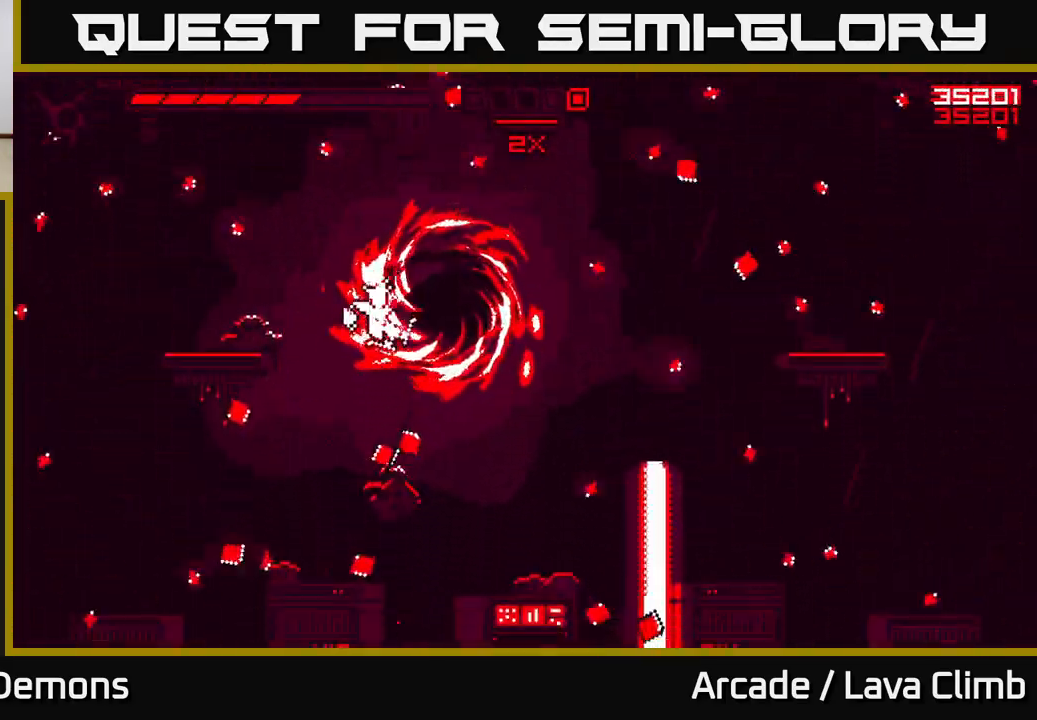
{"buttons": [], "left_stick": "right", "right_stick": "right", "events": [[133, "left_stick", "center"], [167, "right_stick", "right"], [383, "left_stick", "right"]]}
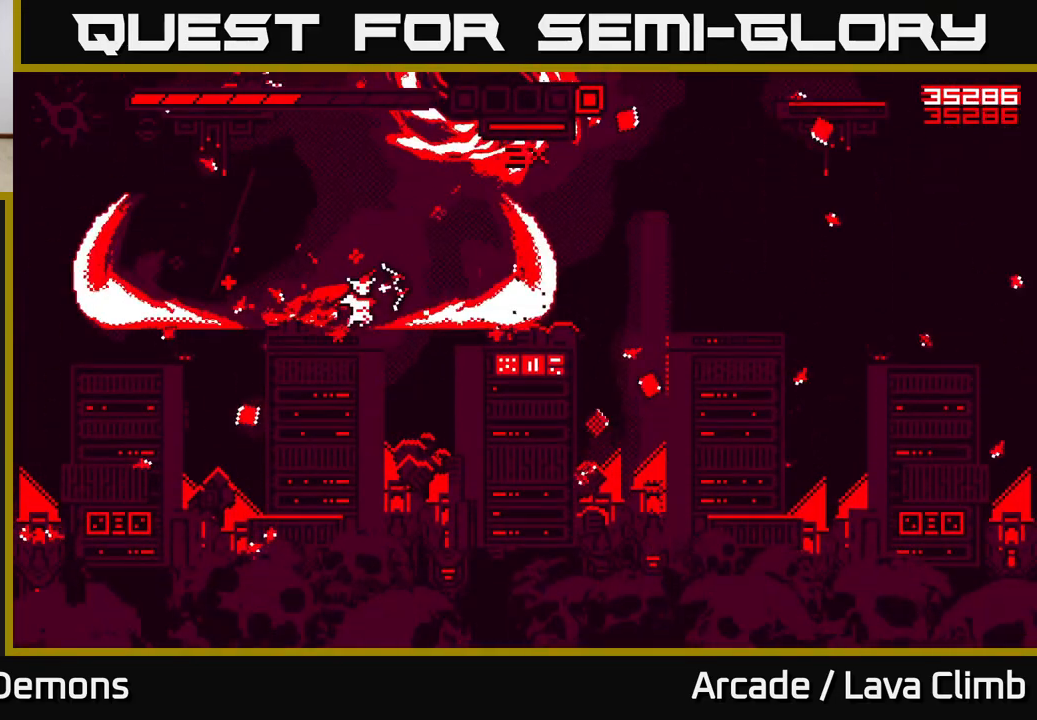
{"buttons": [], "left_stick": "right", "right_stick": "right", "events": [[150, "L2", "down"], [317, "L2", "up"]]}
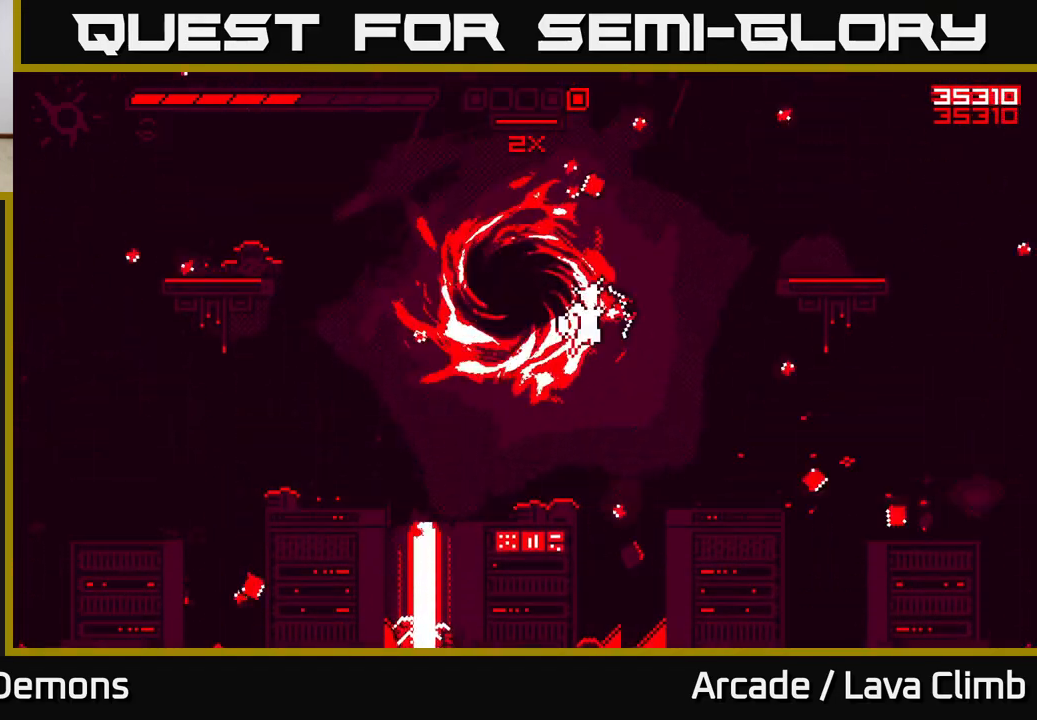
{"buttons": [], "left_stick": "center", "right_stick": "up", "events": [[250, "right_stick", "up-right"], [317, "left_stick", "center"], [367, "left_stick", "left"], [450, "left_stick", "center"], [467, "right_stick", "up"]]}
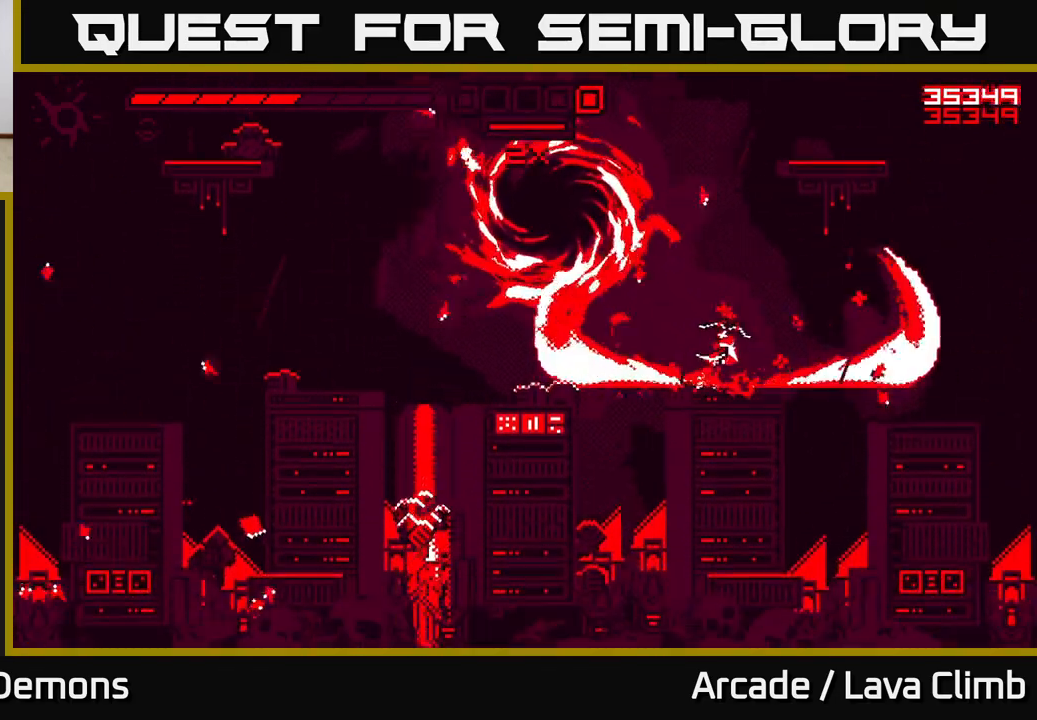
{"buttons": ["L2"], "left_stick": "center", "right_stick": "up", "events": [[117, "L2", "down"], [317, "L2", "up"], [483, "L2", "down"]]}
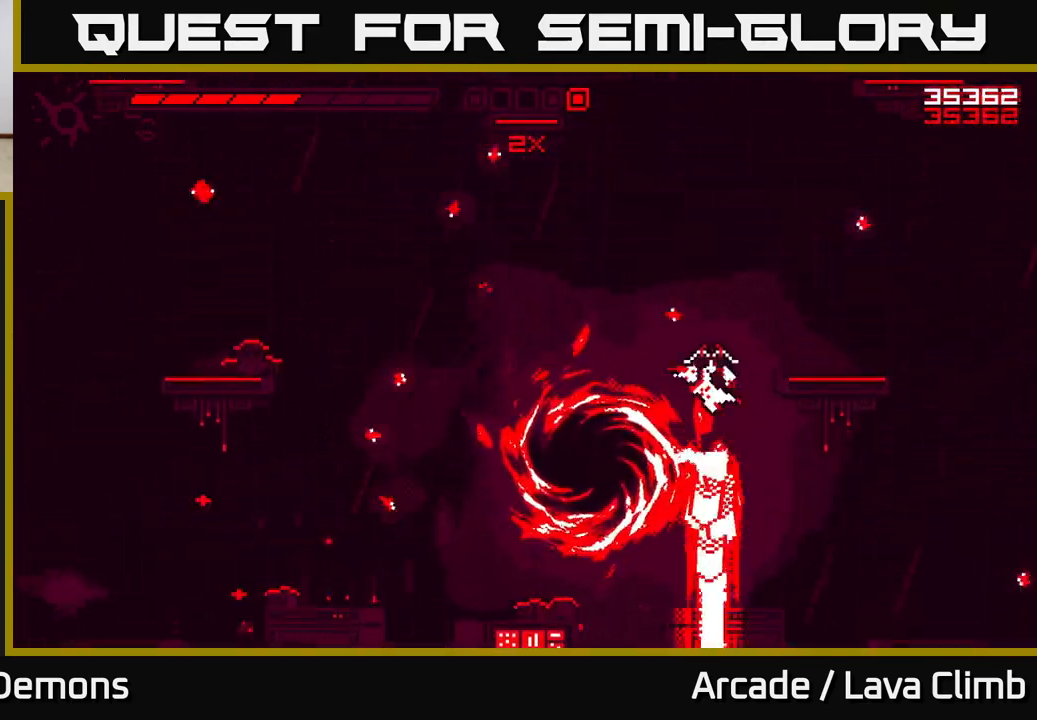
{"buttons": [], "left_stick": "center", "right_stick": "up-left", "events": [[17, "left_stick", "right"], [183, "L2", "up"], [183, "right_stick", "up-left"], [233, "left_stick", "center"]]}
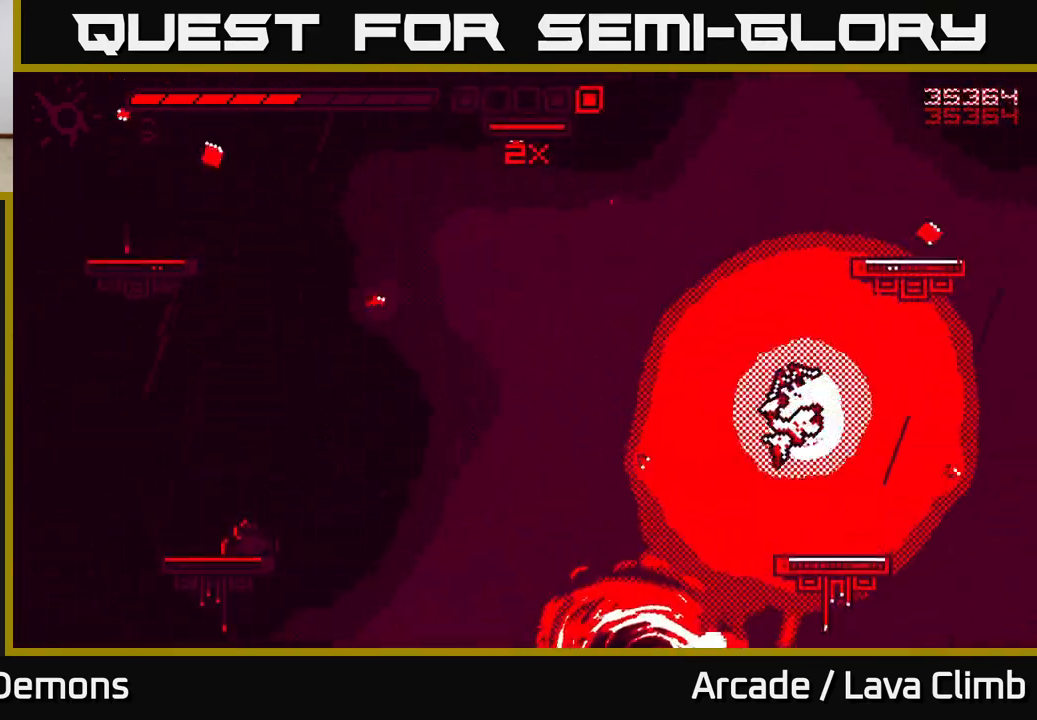
{"buttons": [], "left_stick": "center", "right_stick": "center", "events": [[250, "right_stick", "center"]]}
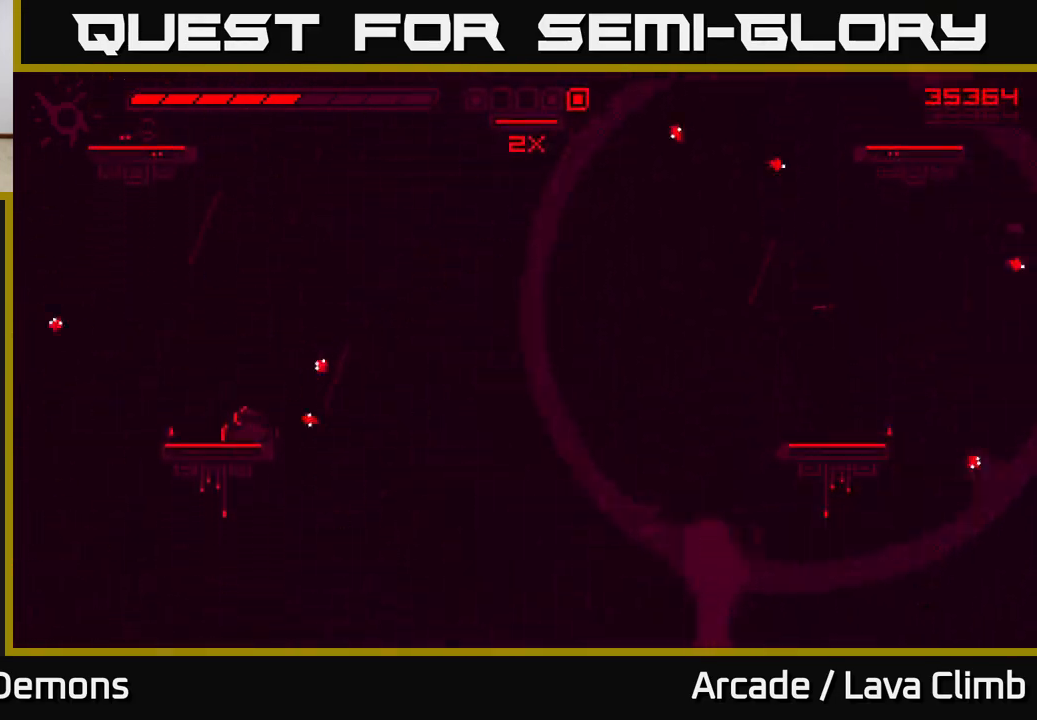
{"buttons": [], "left_stick": "center", "right_stick": "center", "events": []}
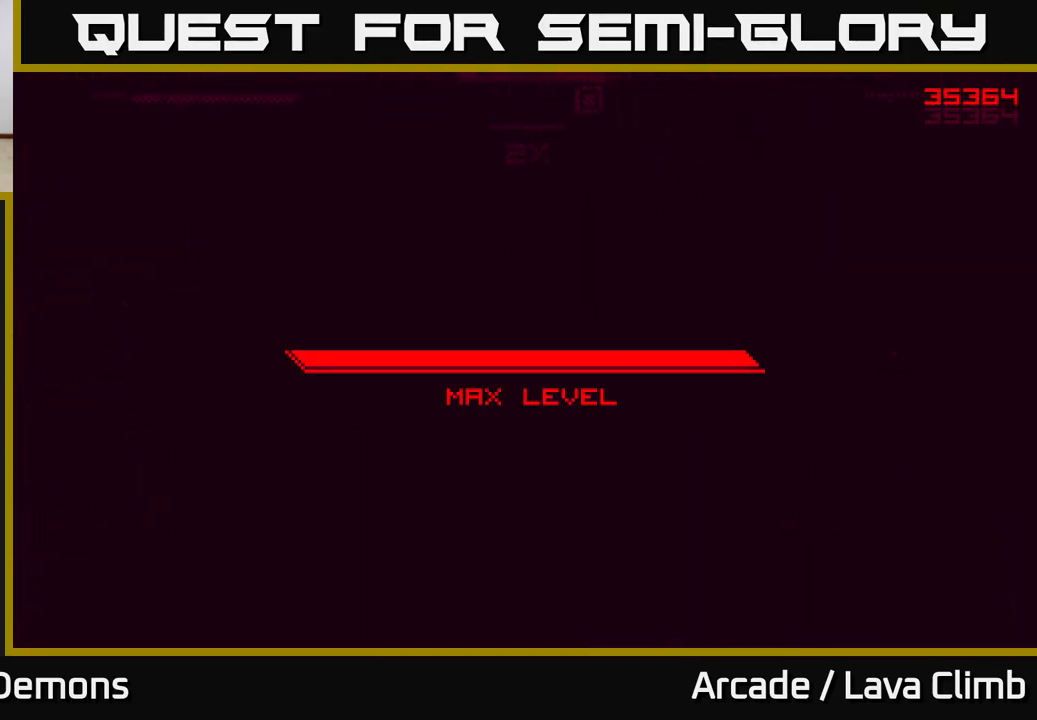
{"buttons": [], "left_stick": "center", "right_stick": "center", "events": []}
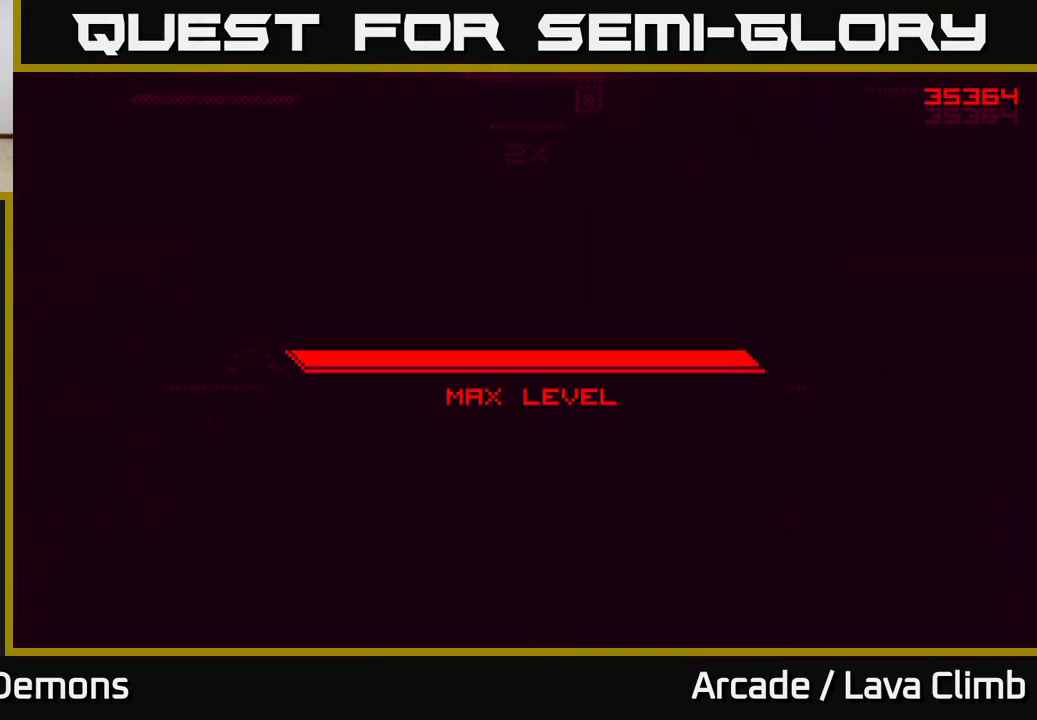
{"buttons": [], "left_stick": "center", "right_stick": "center", "events": []}